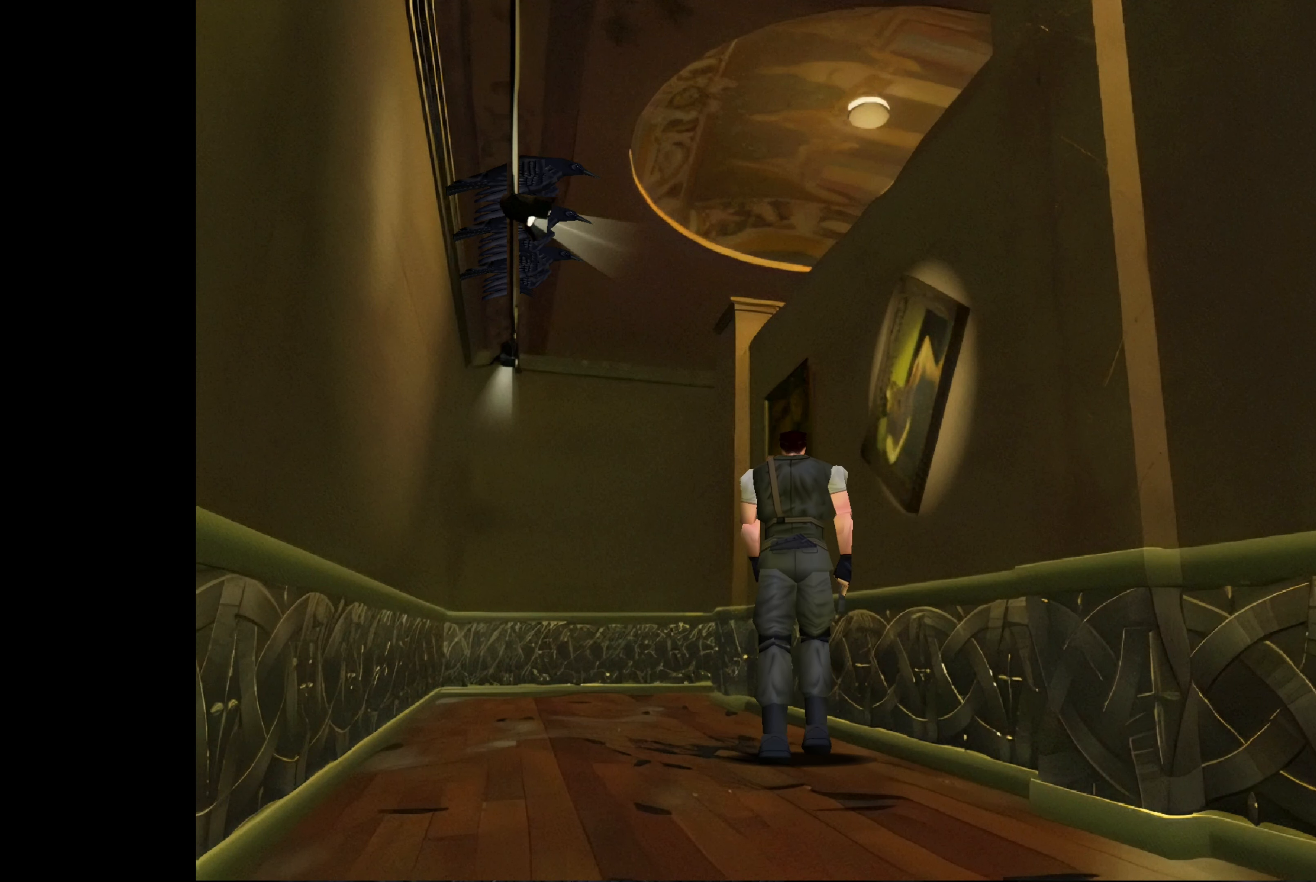
Gameplay with a controller (PlayStation layout); each line is a JSON object with the inputs held at the frame after it. "events" lists button and stick changes between this image and that frame as [ms after this image, input, new state], when the widget could be followed in between. Not read: L2 L3 R2 R3.
{"buttons": ["CIRCLE"], "left_stick": "up", "right_stick": "center", "events": [[483, "CIRCLE", "down"]]}
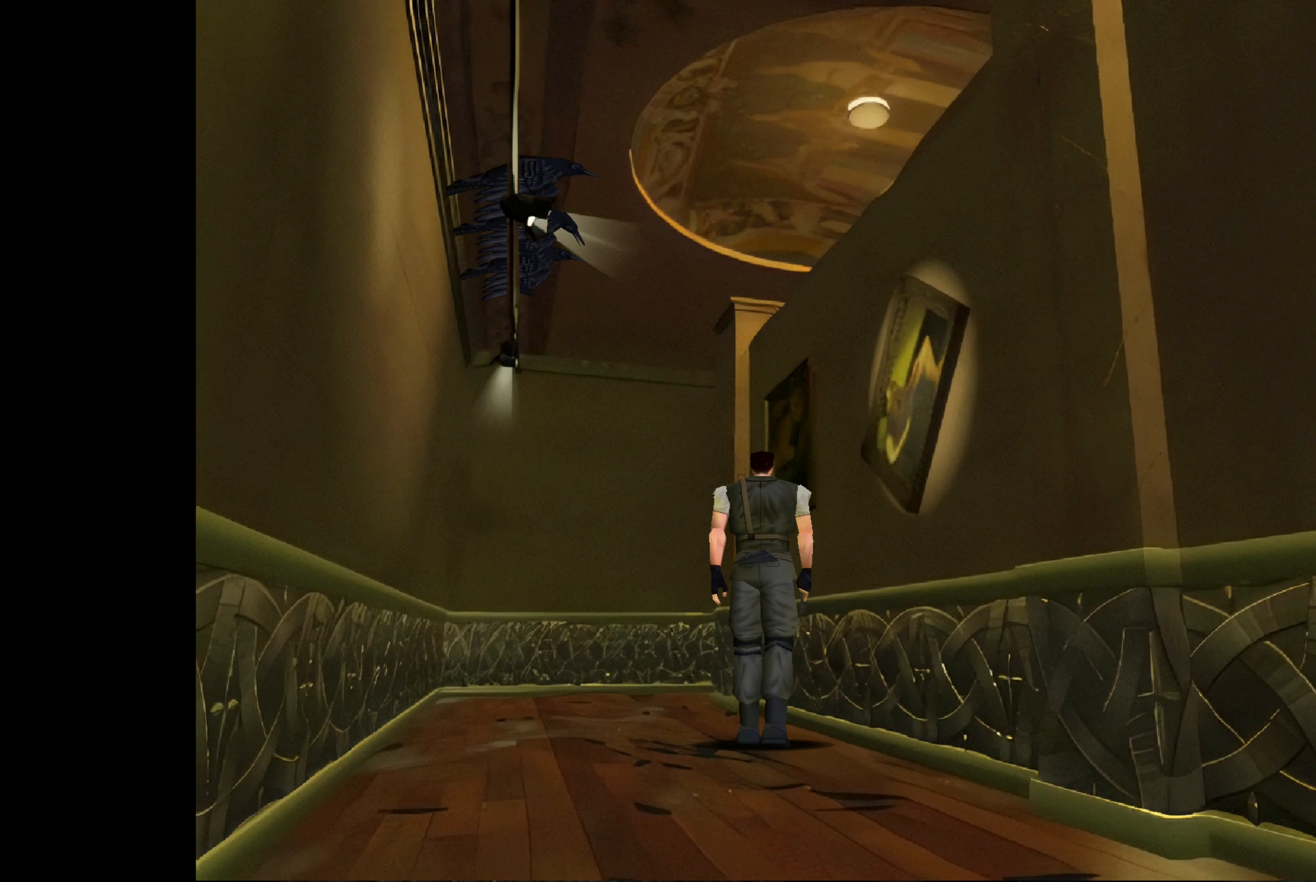
{"buttons": [], "left_stick": "right", "right_stick": "center", "events": [[350, "CIRCLE", "up"], [500, "left_stick", "right"]]}
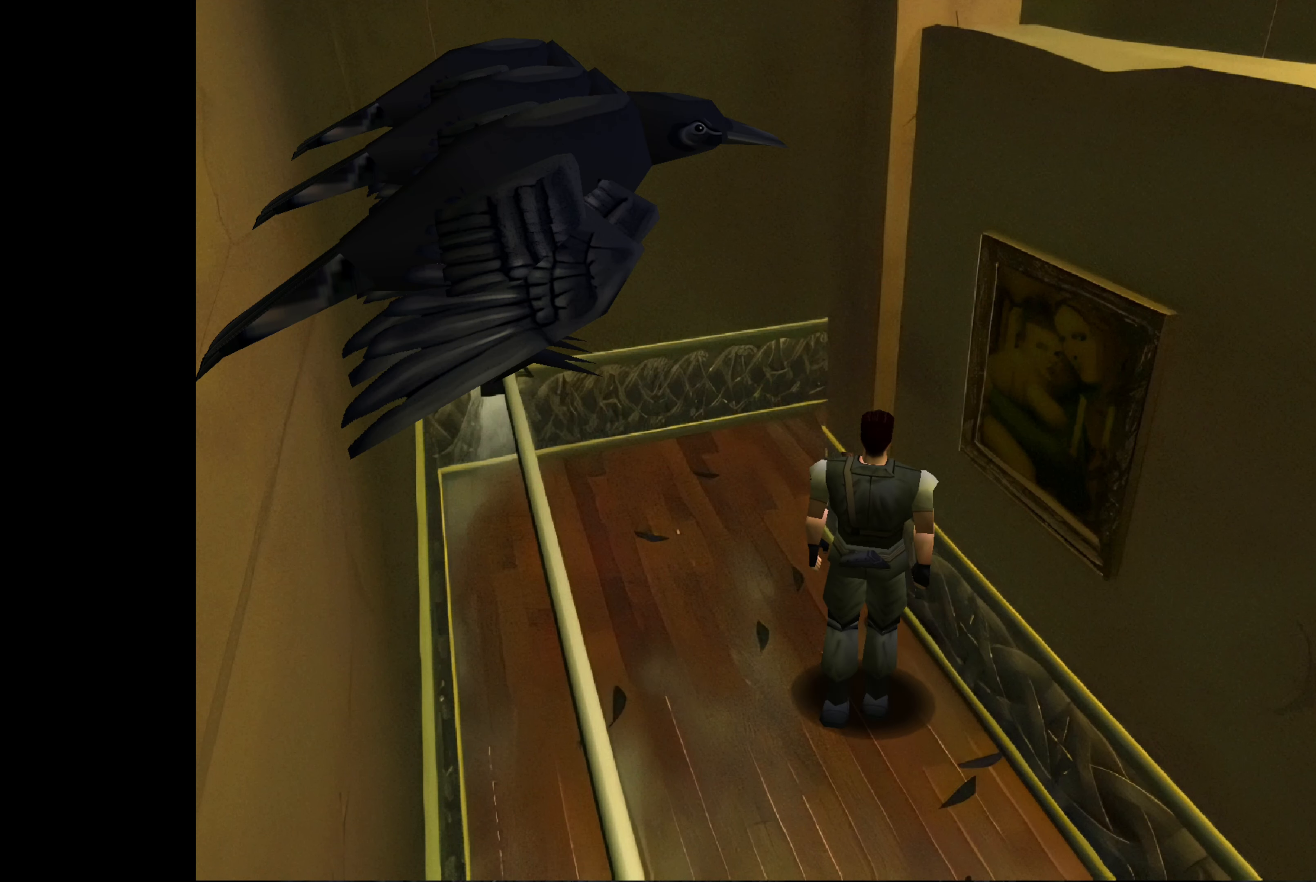
{"buttons": [], "left_stick": "center", "right_stick": "center", "events": [[200, "left_stick", "center"], [217, "CROSS", "down"], [417, "CROSS", "up"]]}
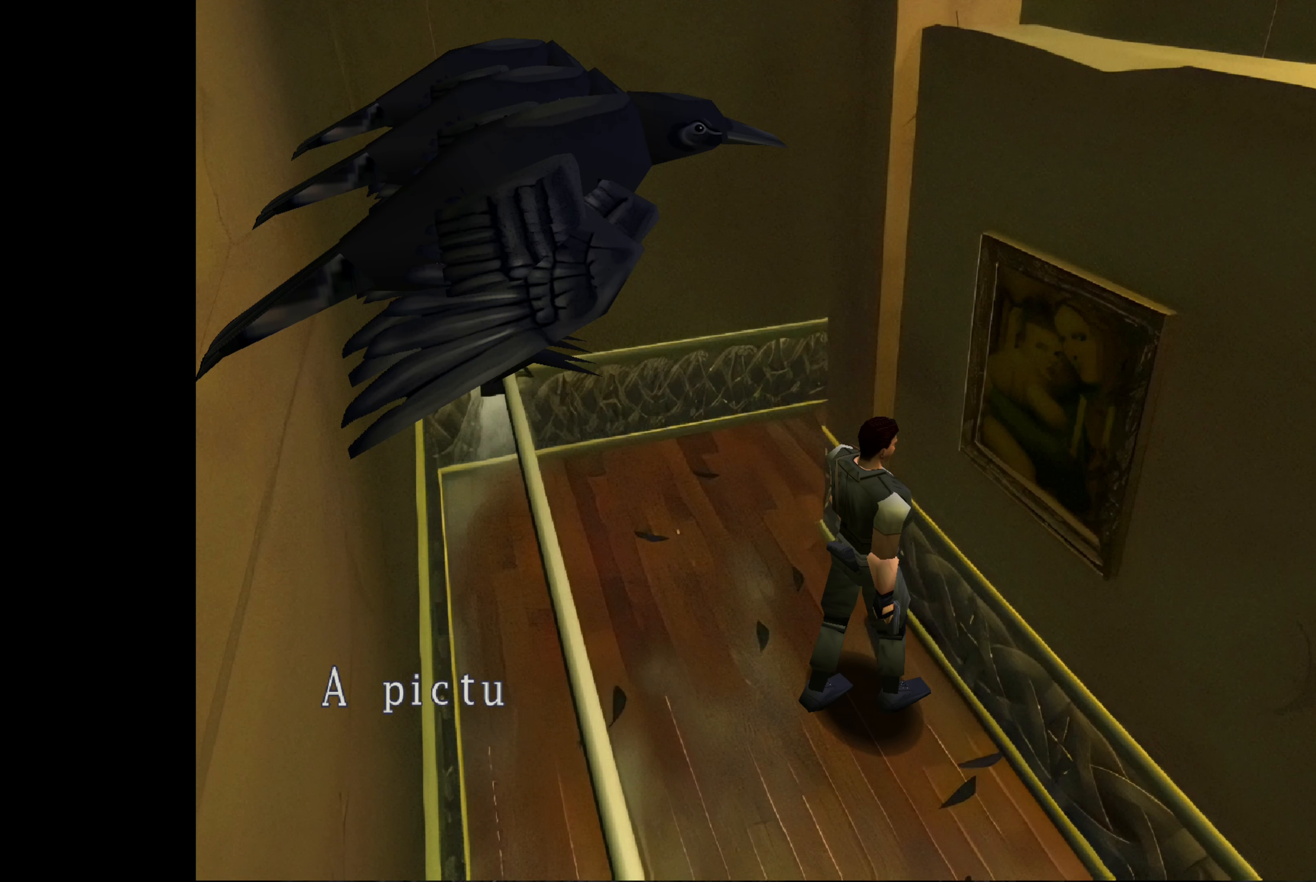
{"buttons": [], "left_stick": "center", "right_stick": "center", "events": []}
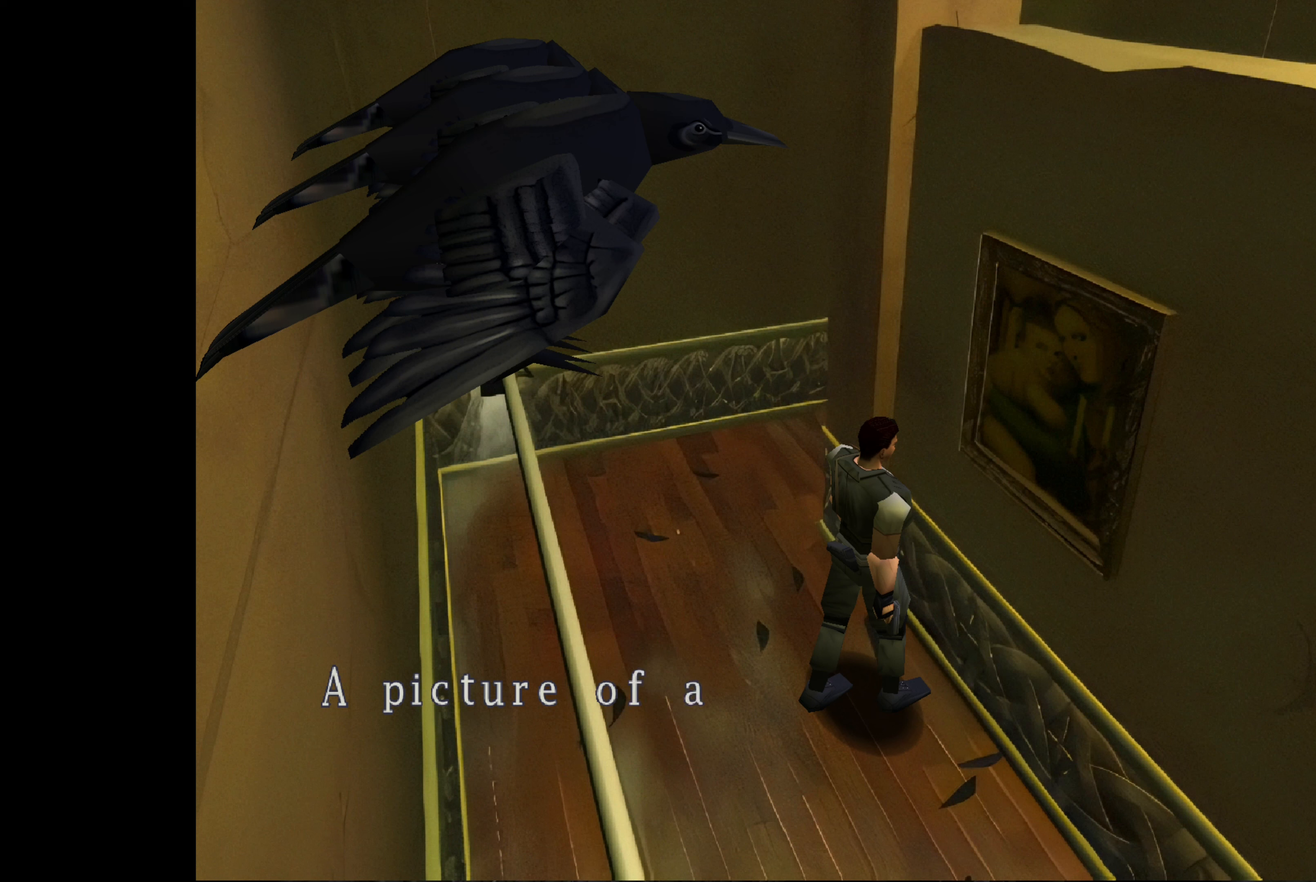
{"buttons": [], "left_stick": "center", "right_stick": "center", "events": []}
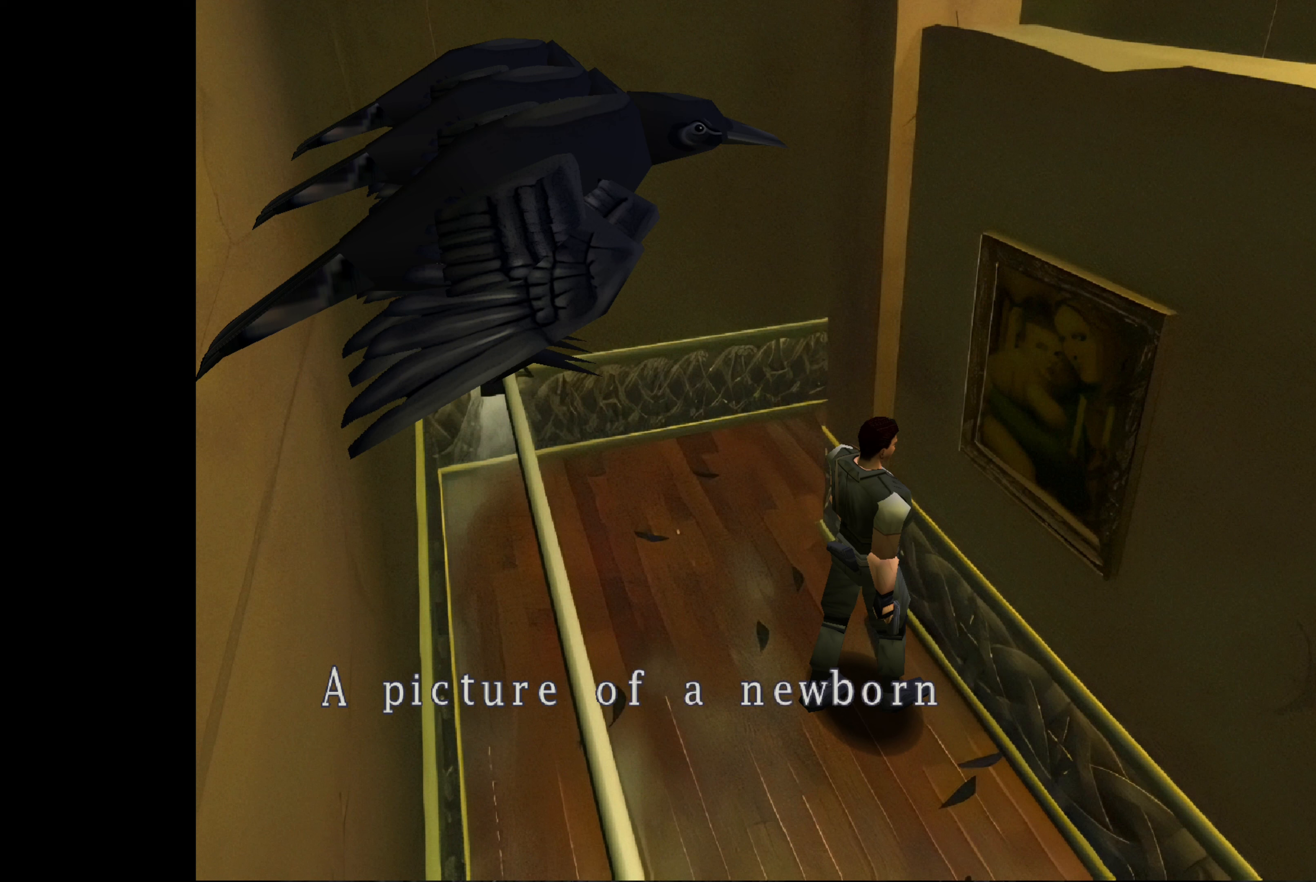
{"buttons": [], "left_stick": "center", "right_stick": "center", "events": []}
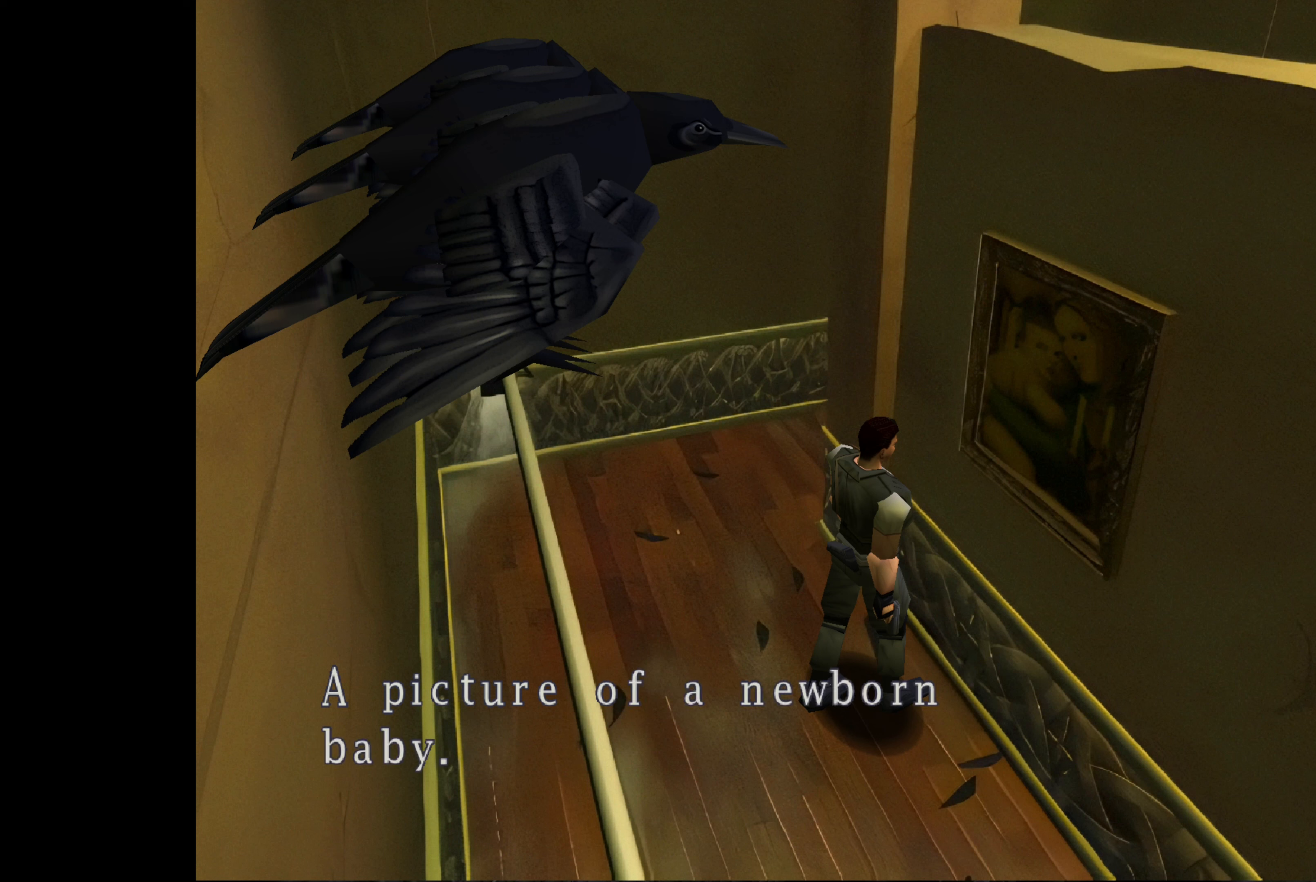
{"buttons": [], "left_stick": "center", "right_stick": "center", "events": []}
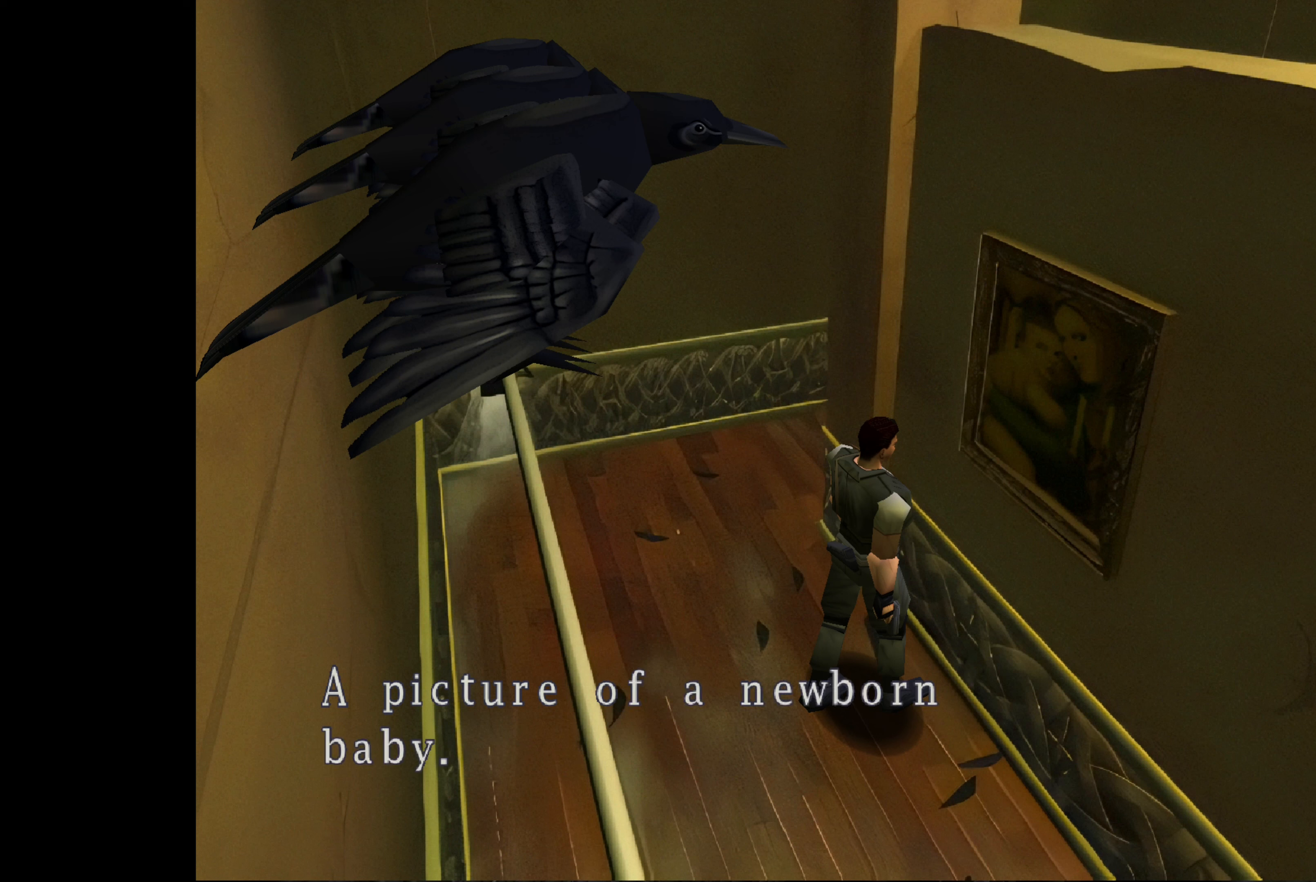
{"buttons": [], "left_stick": "center", "right_stick": "center", "events": []}
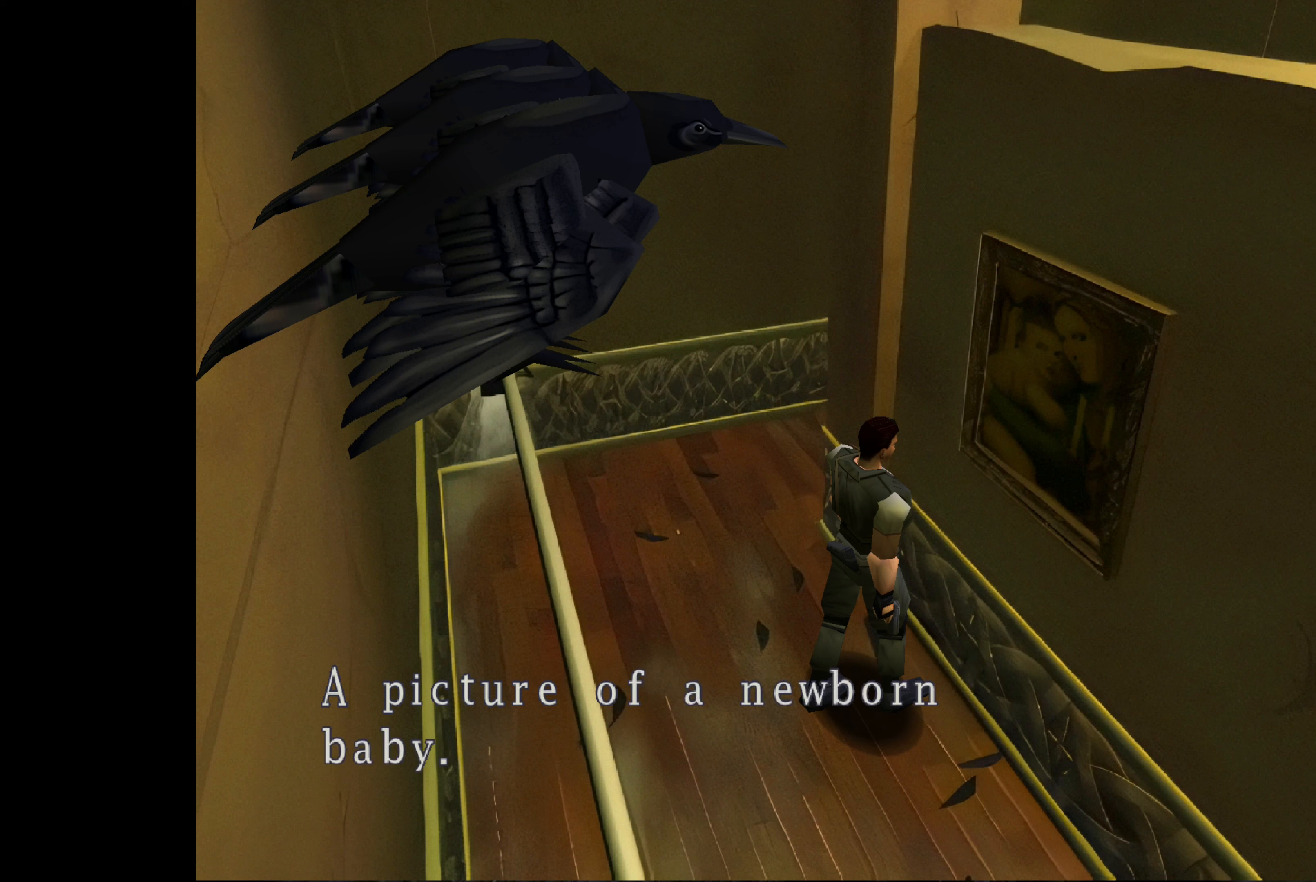
{"buttons": [], "left_stick": "center", "right_stick": "center", "events": []}
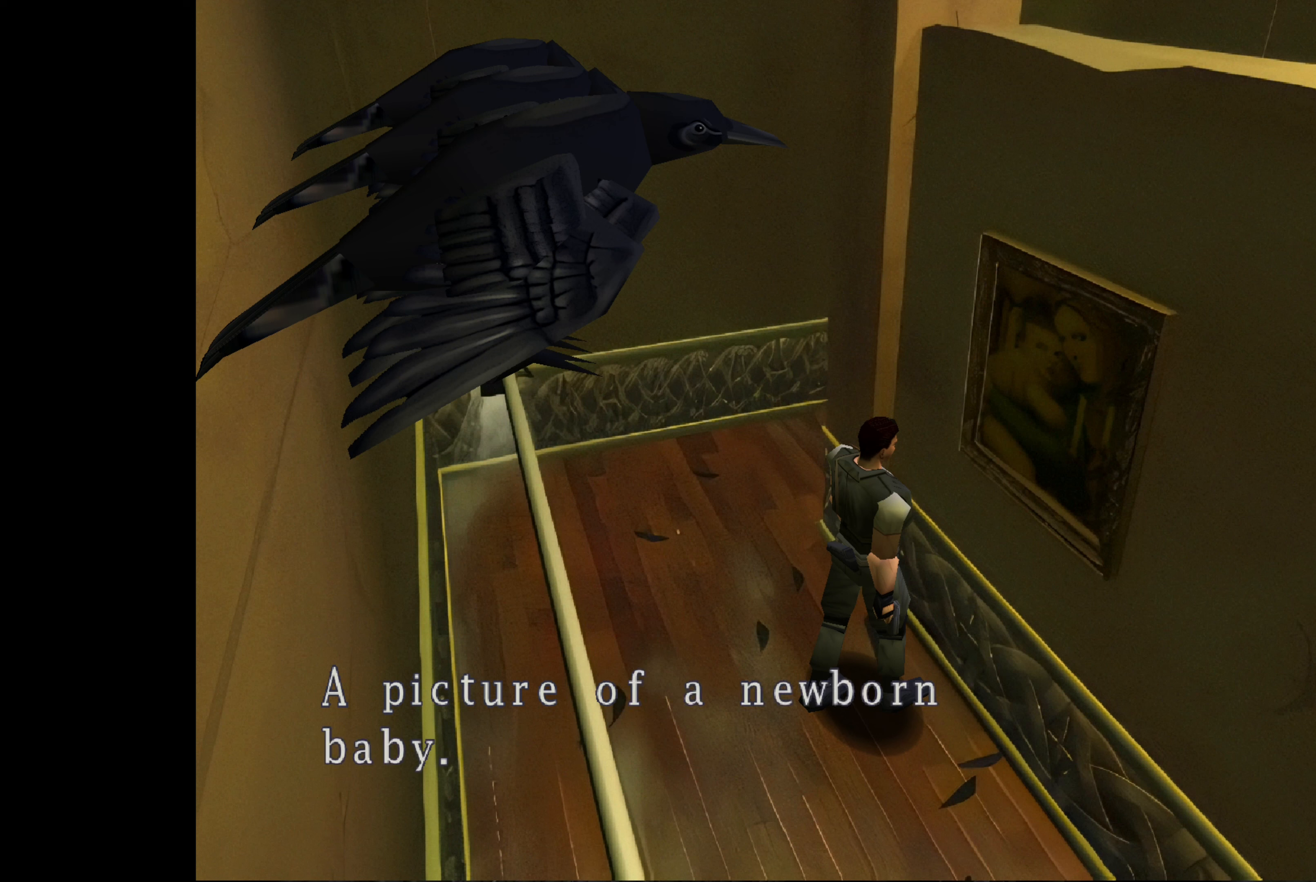
{"buttons": [], "left_stick": "center", "right_stick": "center", "events": []}
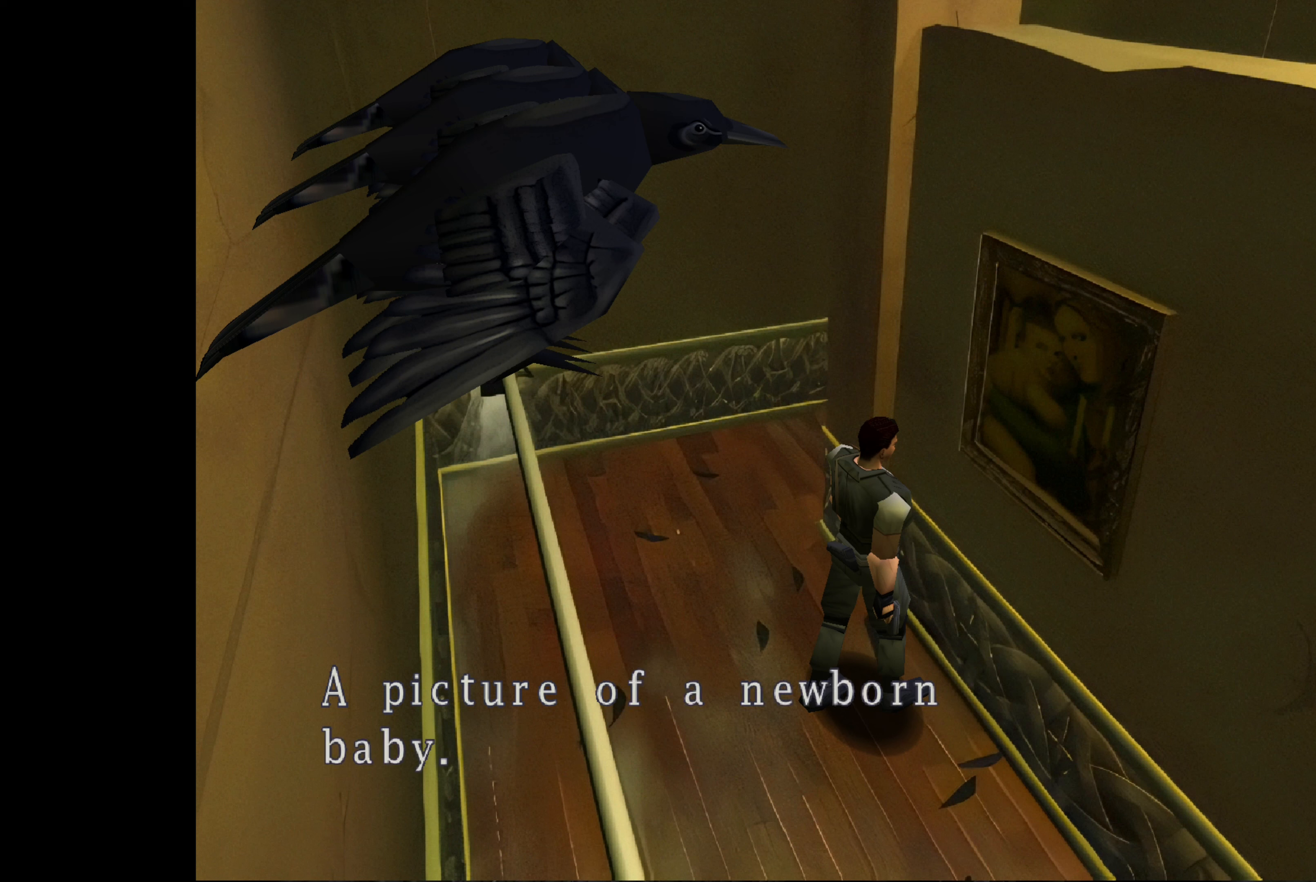
{"buttons": ["CROSS"], "left_stick": "center", "right_stick": "center", "events": [[384, "CROSS", "down"]]}
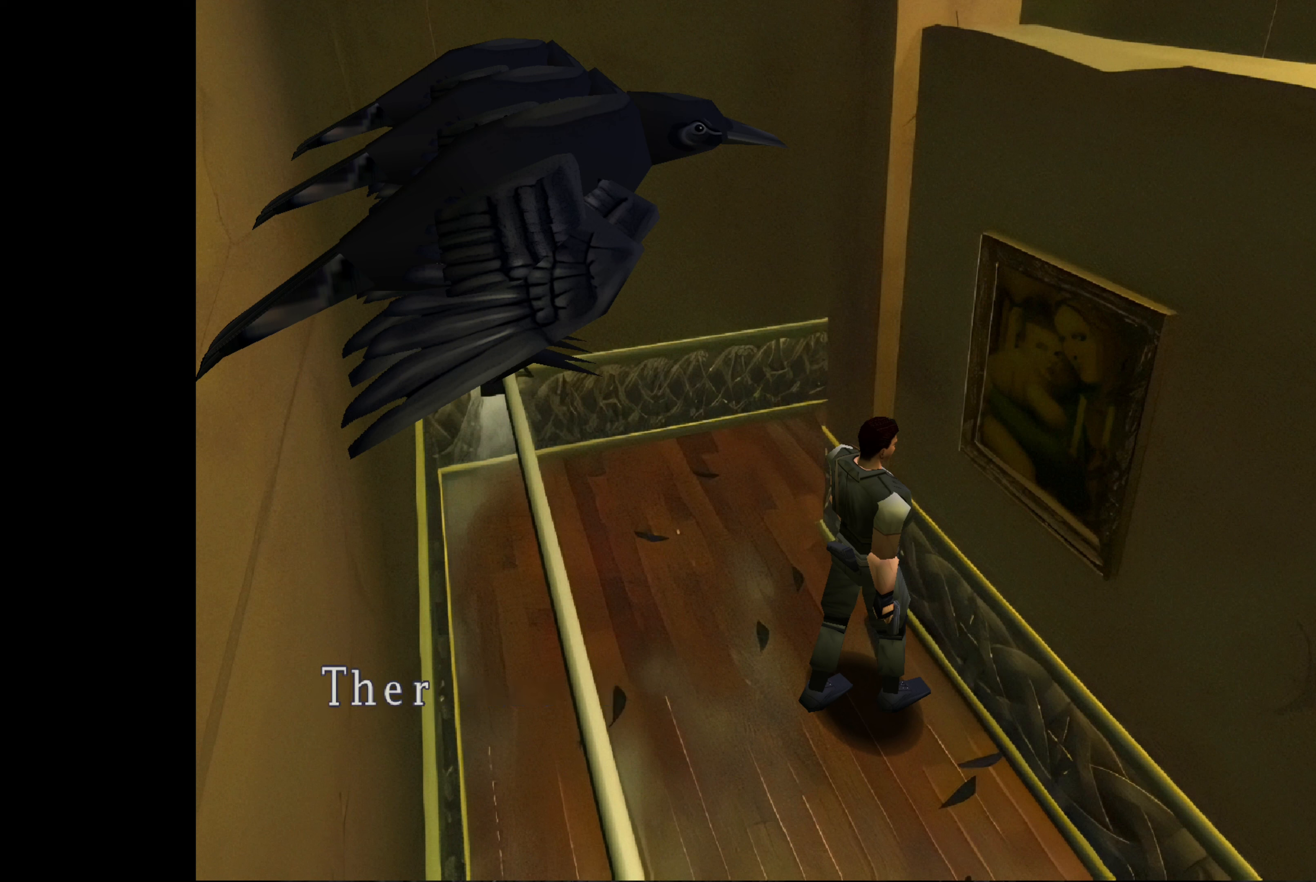
{"buttons": [], "left_stick": "center", "right_stick": "center", "events": [[117, "CROSS", "up"]]}
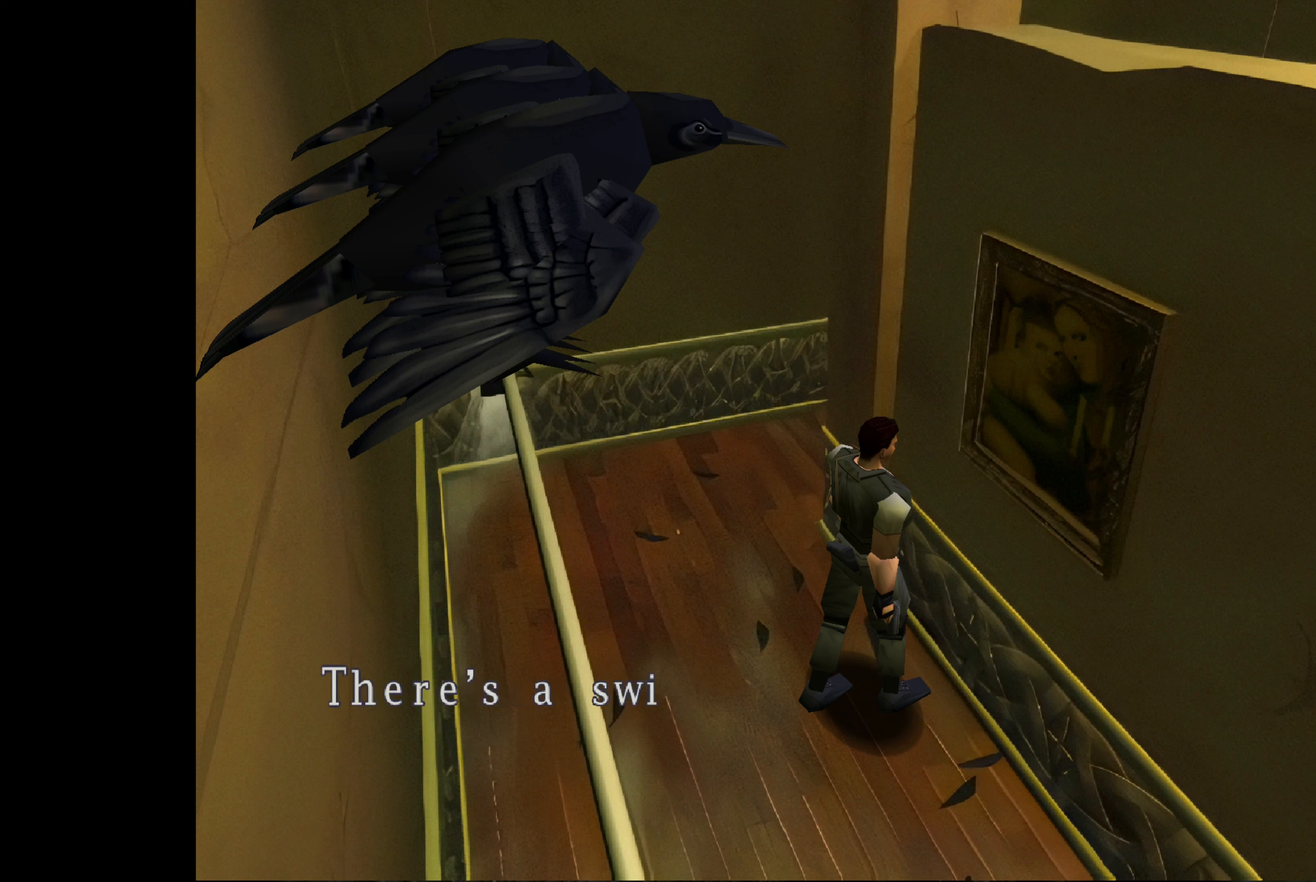
{"buttons": ["CROSS"], "left_stick": "center", "right_stick": "center", "events": [[234, "CROSS", "down"]]}
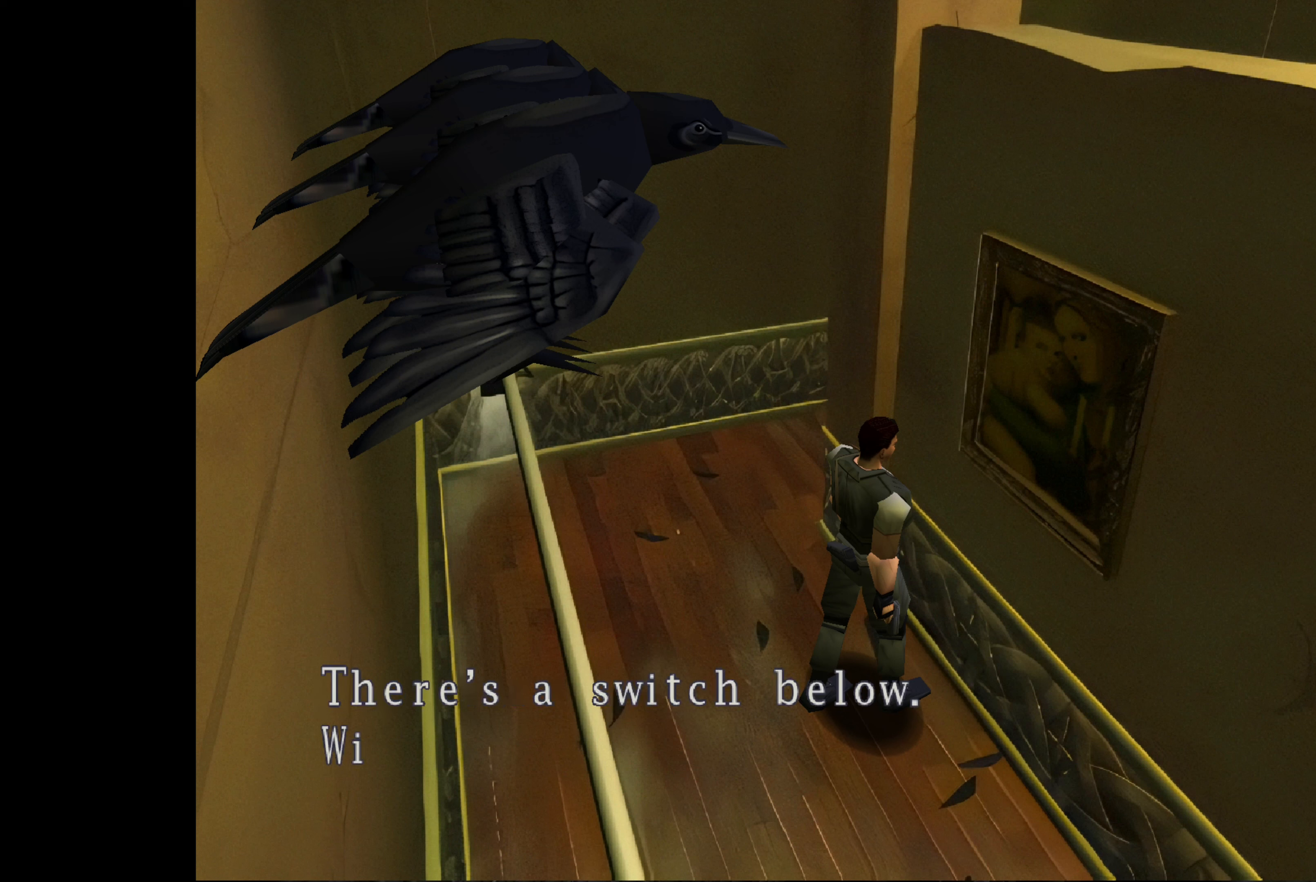
{"buttons": [], "left_stick": "center", "right_stick": "center", "events": [[84, "CROSS", "up"]]}
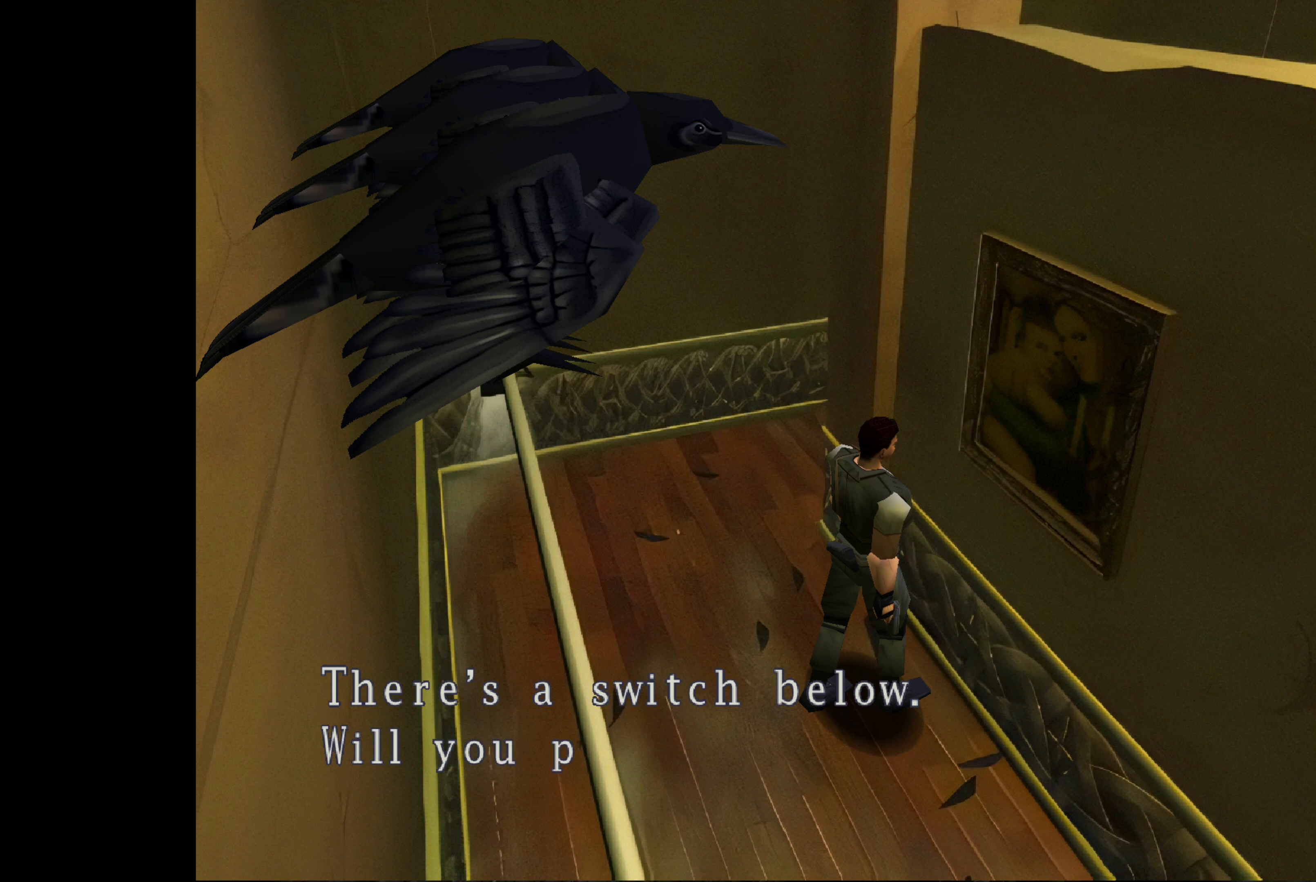
{"buttons": [], "left_stick": "center", "right_stick": "center", "events": []}
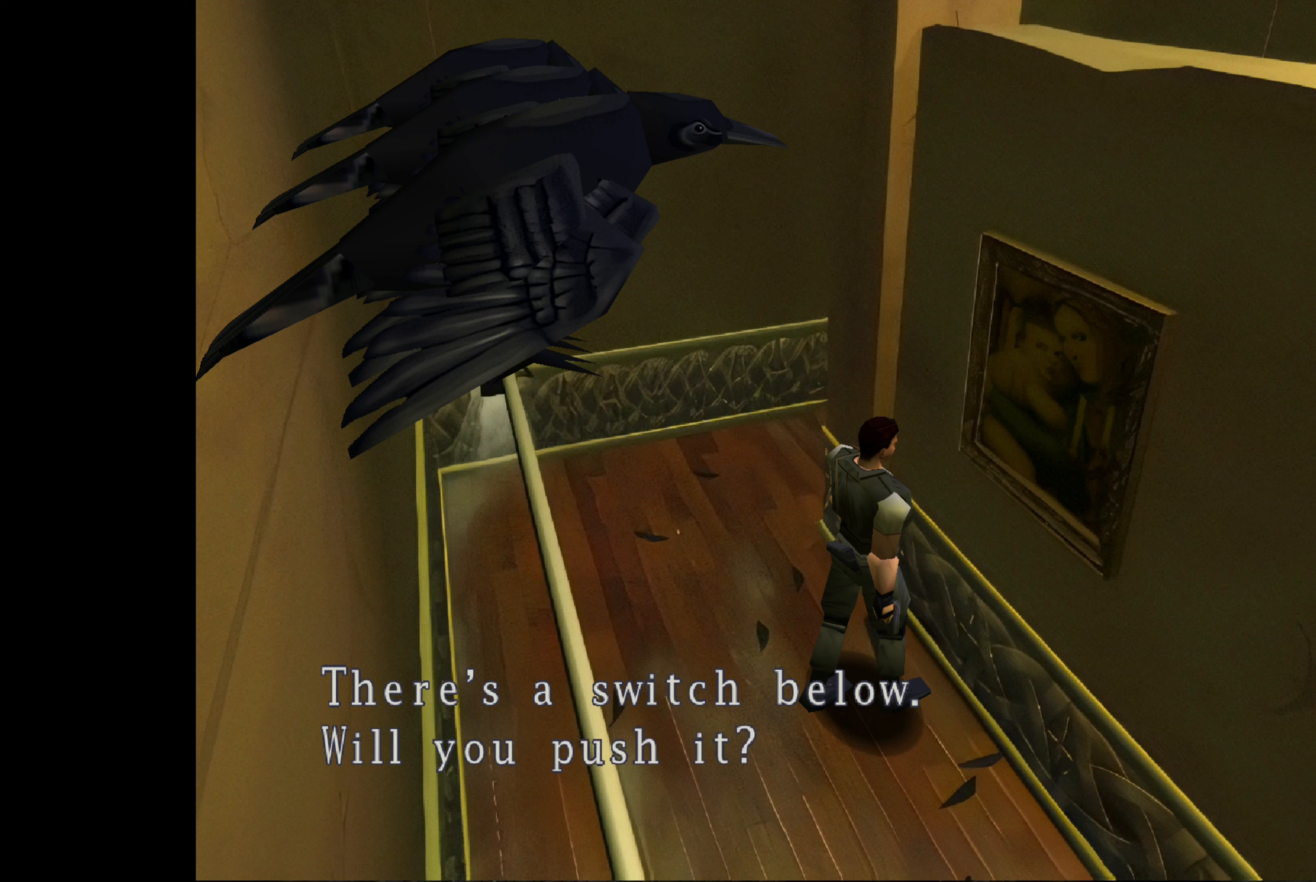
{"buttons": [], "left_stick": "center", "right_stick": "center", "events": []}
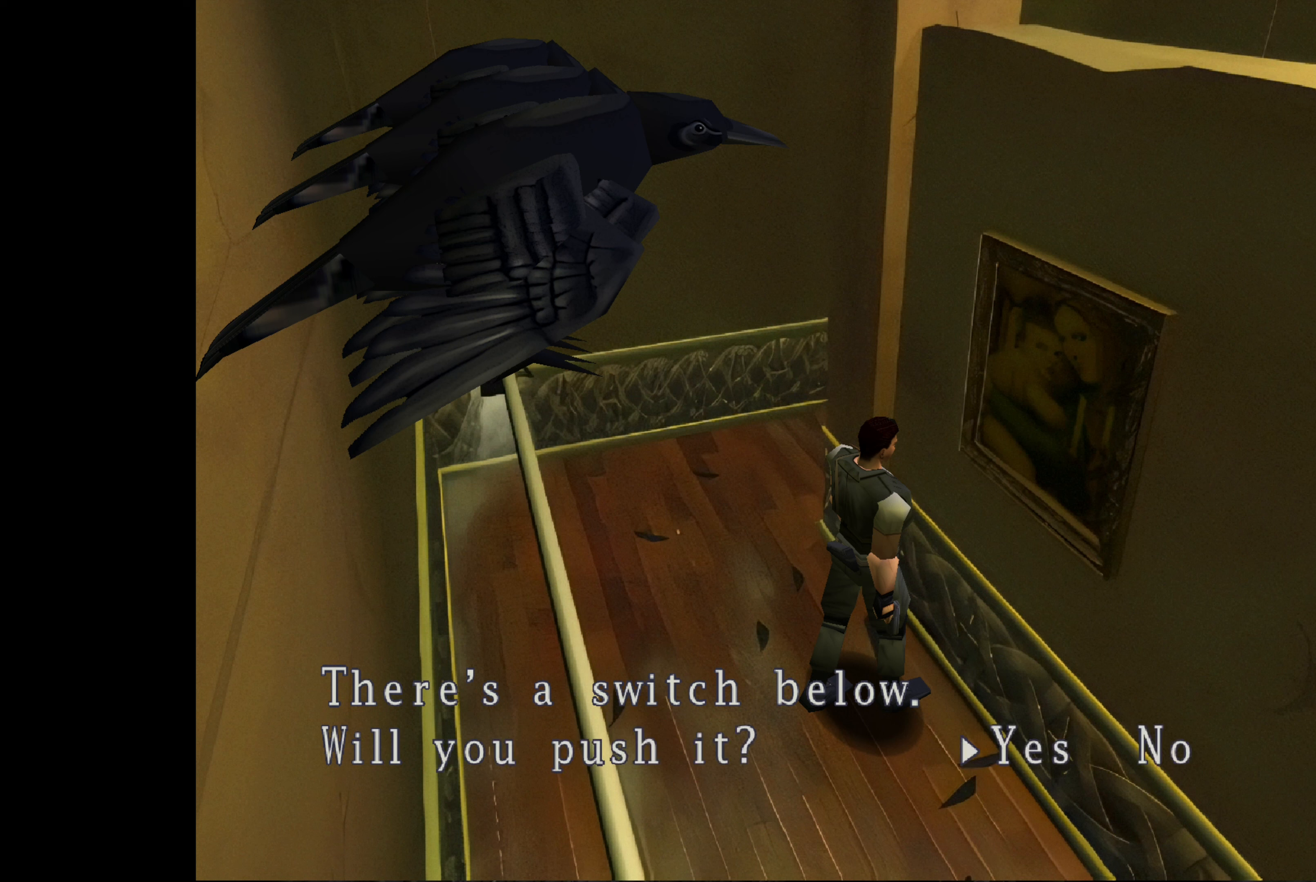
{"buttons": [], "left_stick": "center", "right_stick": "center", "events": []}
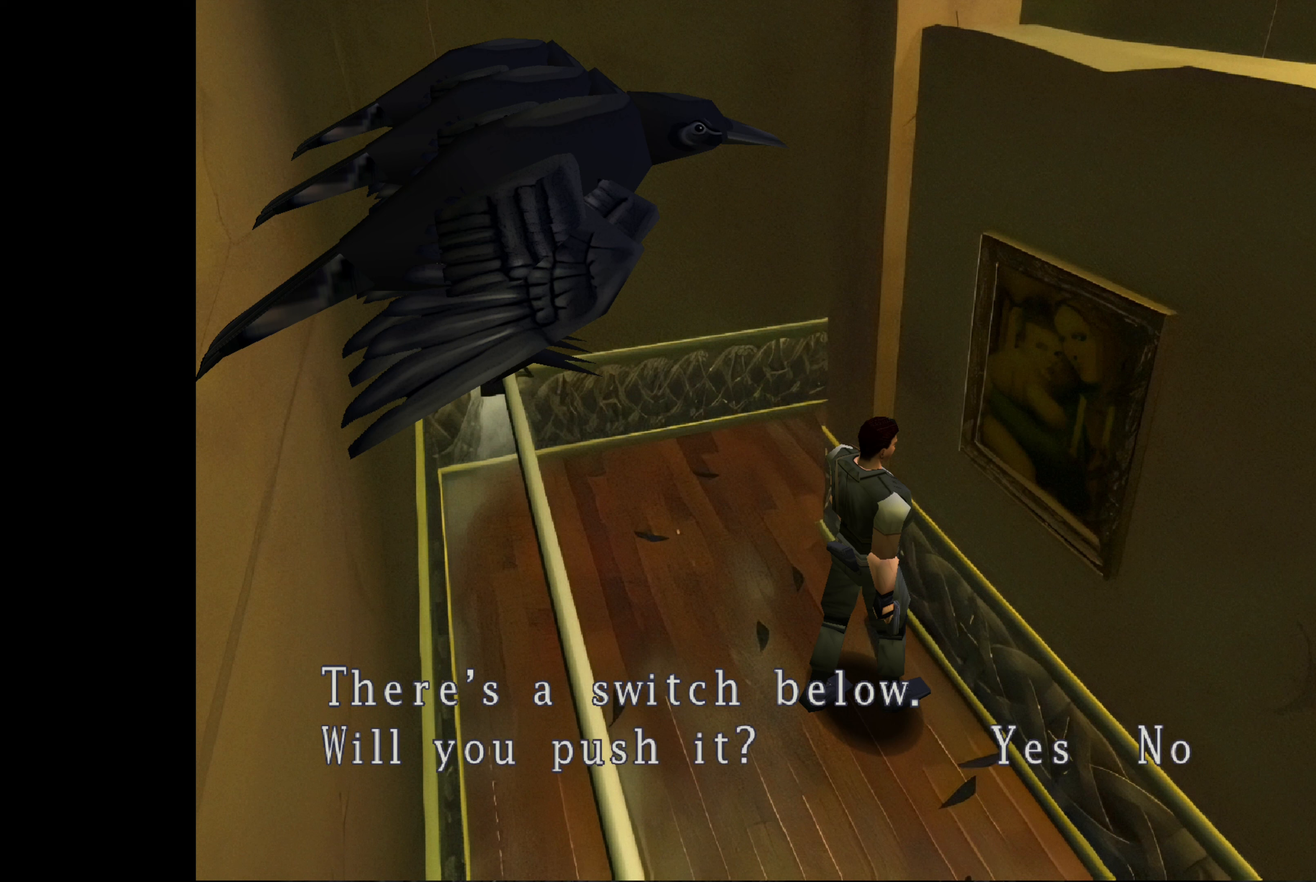
{"buttons": [], "left_stick": "center", "right_stick": "center", "events": []}
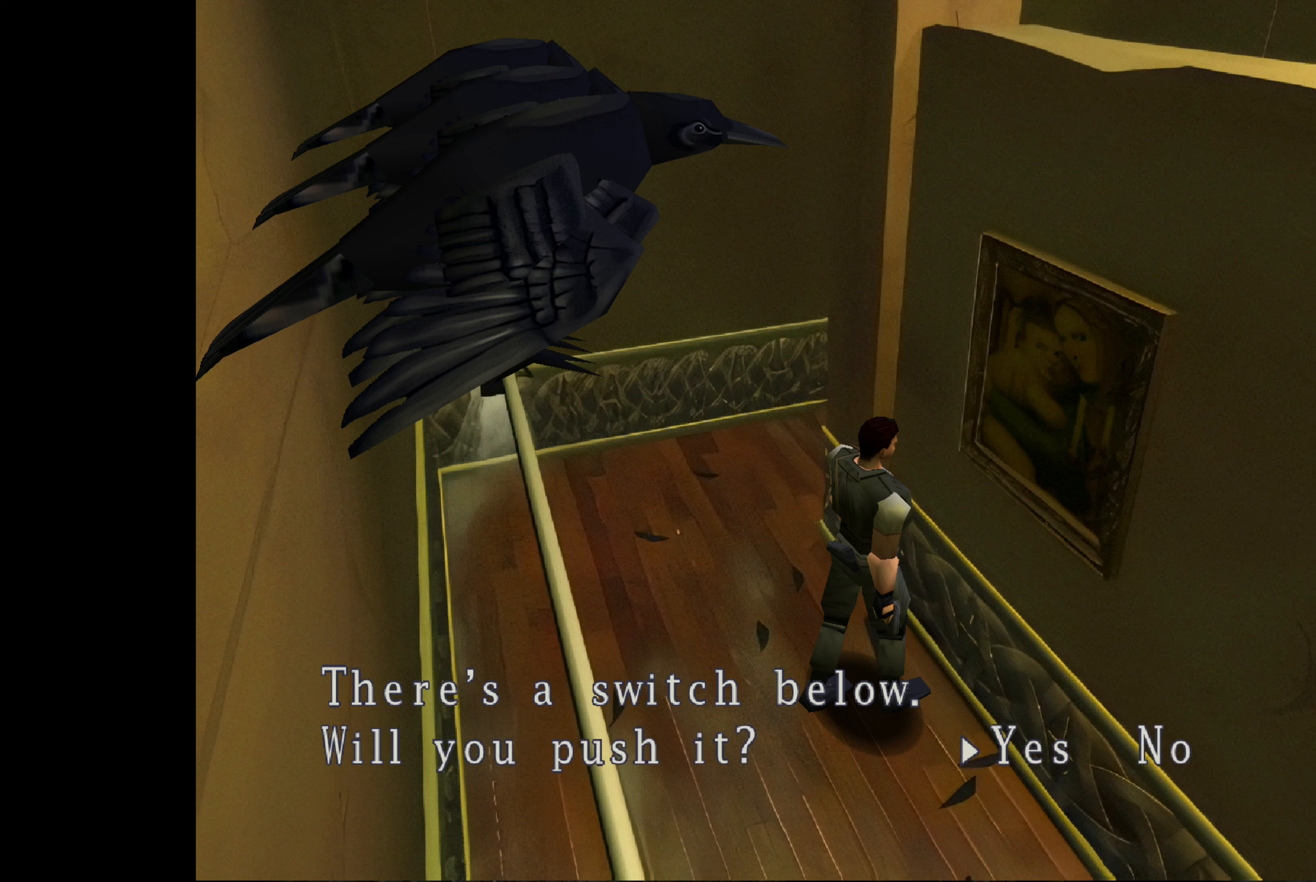
{"buttons": [], "left_stick": "center", "right_stick": "center", "events": [[200, "CROSS", "down"], [366, "CROSS", "up"]]}
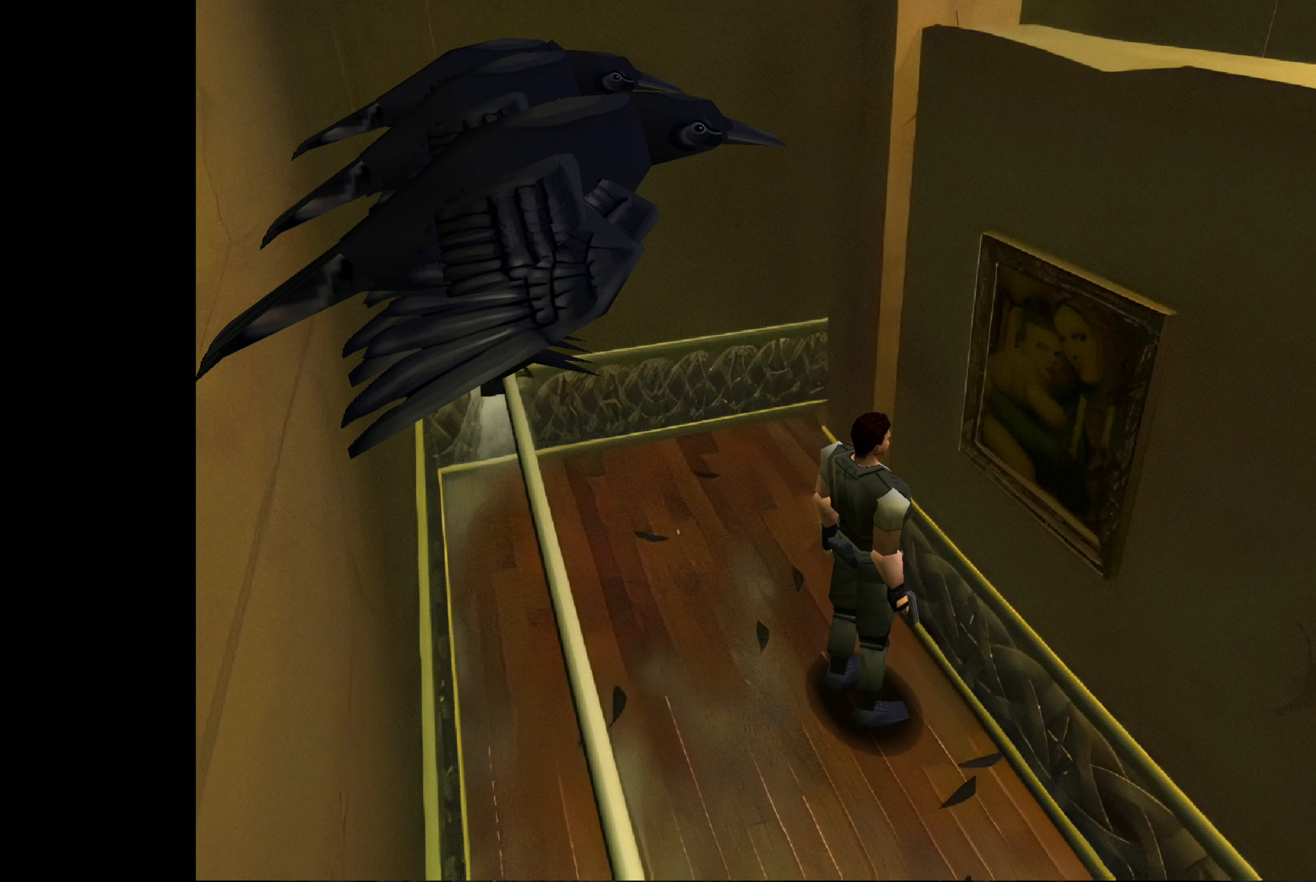
{"buttons": [], "left_stick": "center", "right_stick": "center", "events": []}
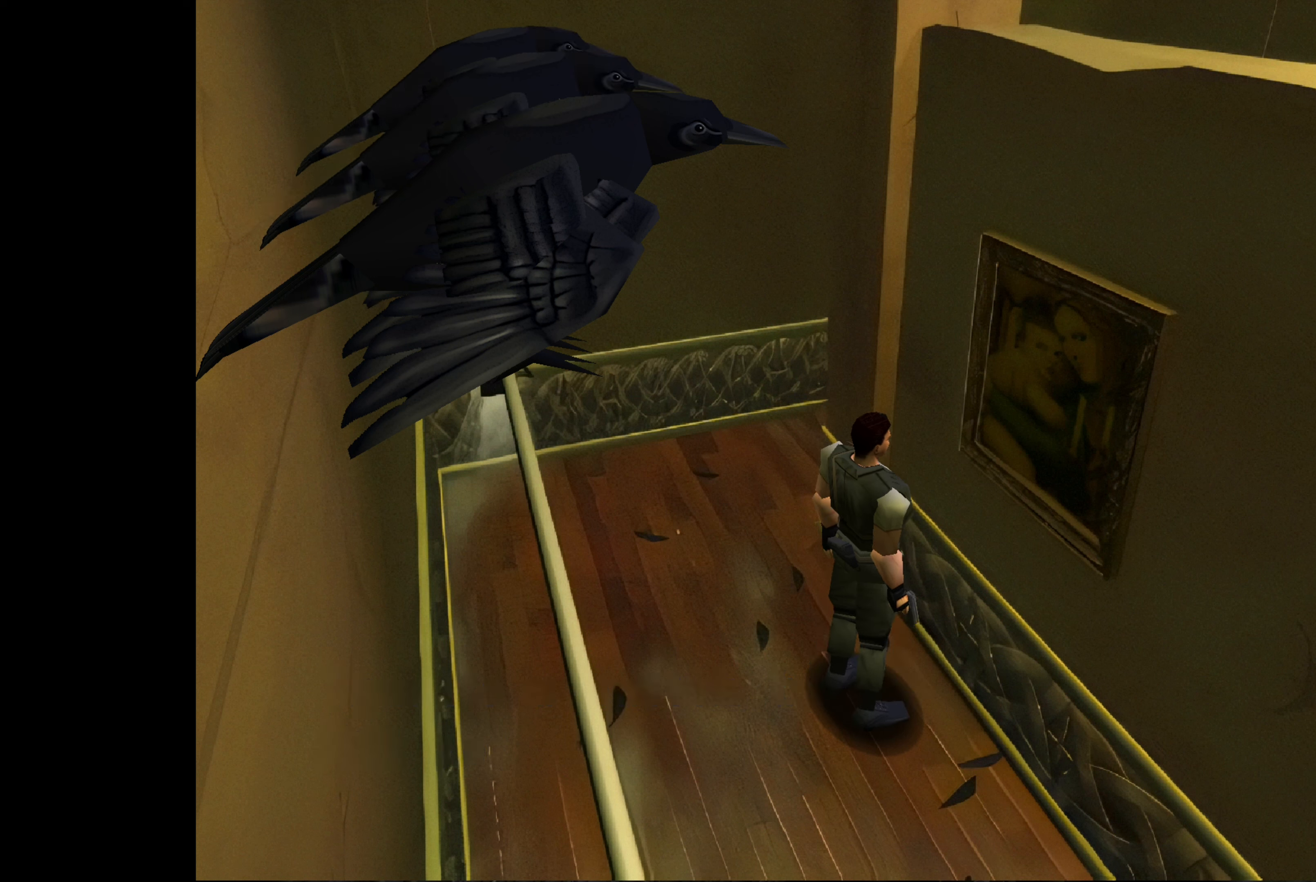
{"buttons": [], "left_stick": "center", "right_stick": "center", "events": []}
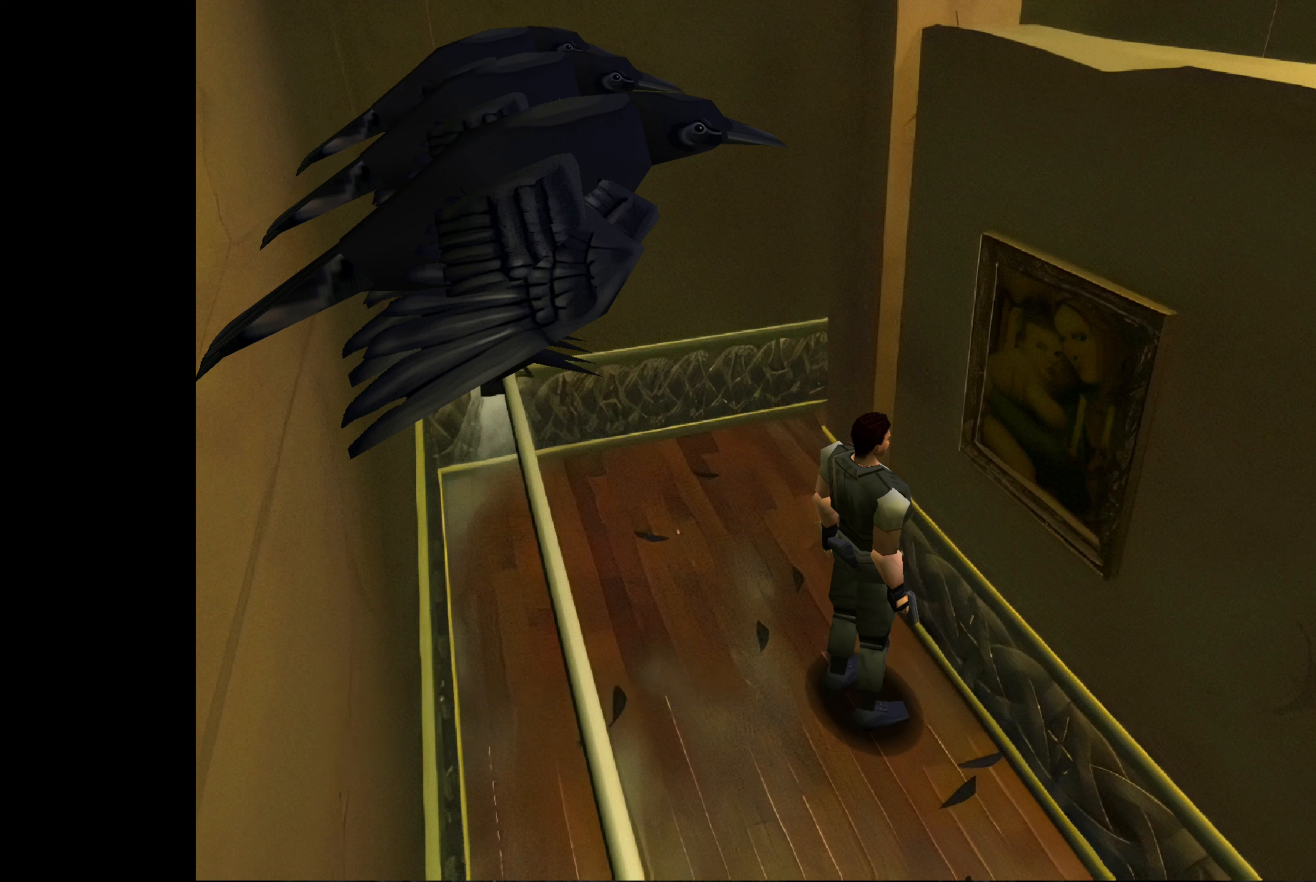
{"buttons": [], "left_stick": "center", "right_stick": "center", "events": []}
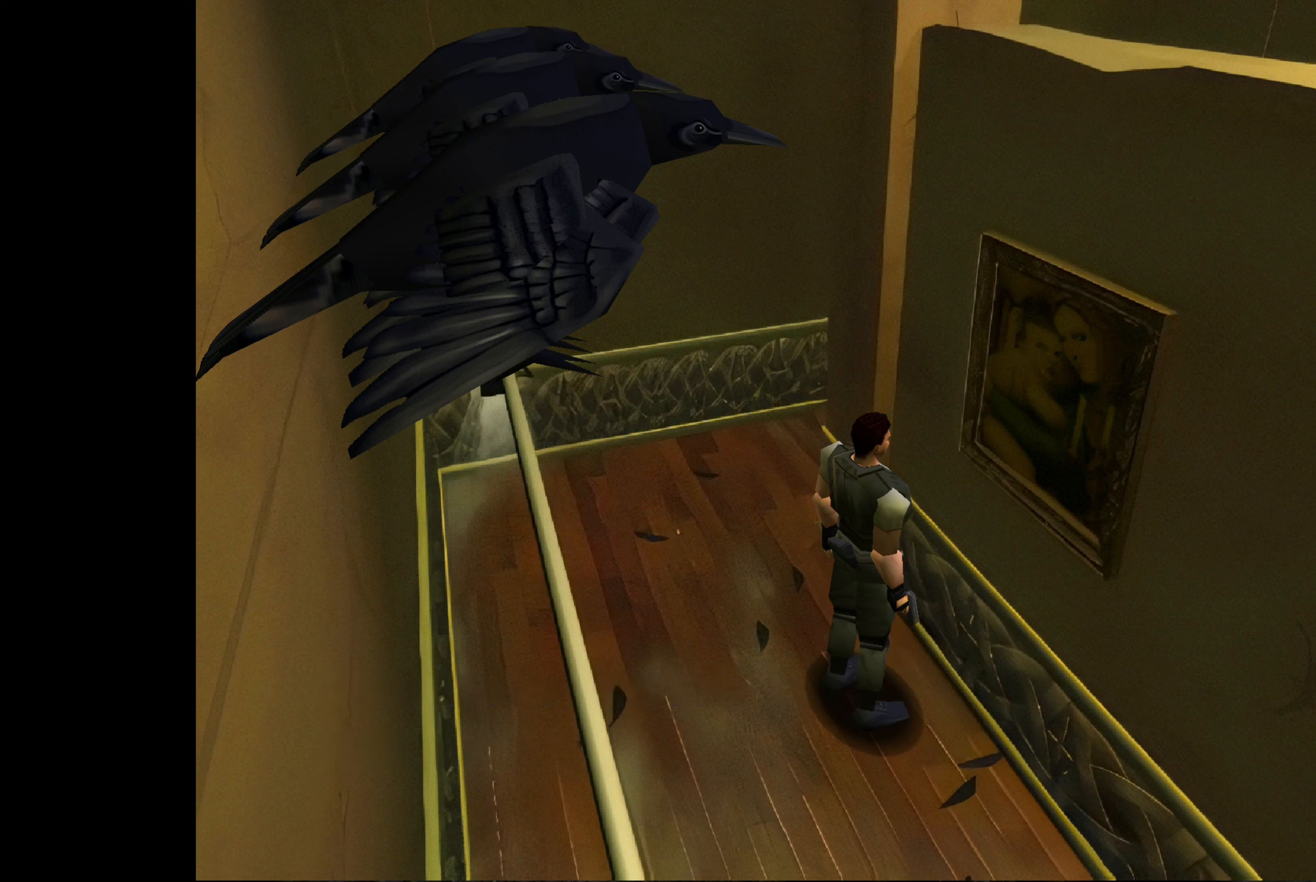
{"buttons": [], "left_stick": "center", "right_stick": "center", "events": []}
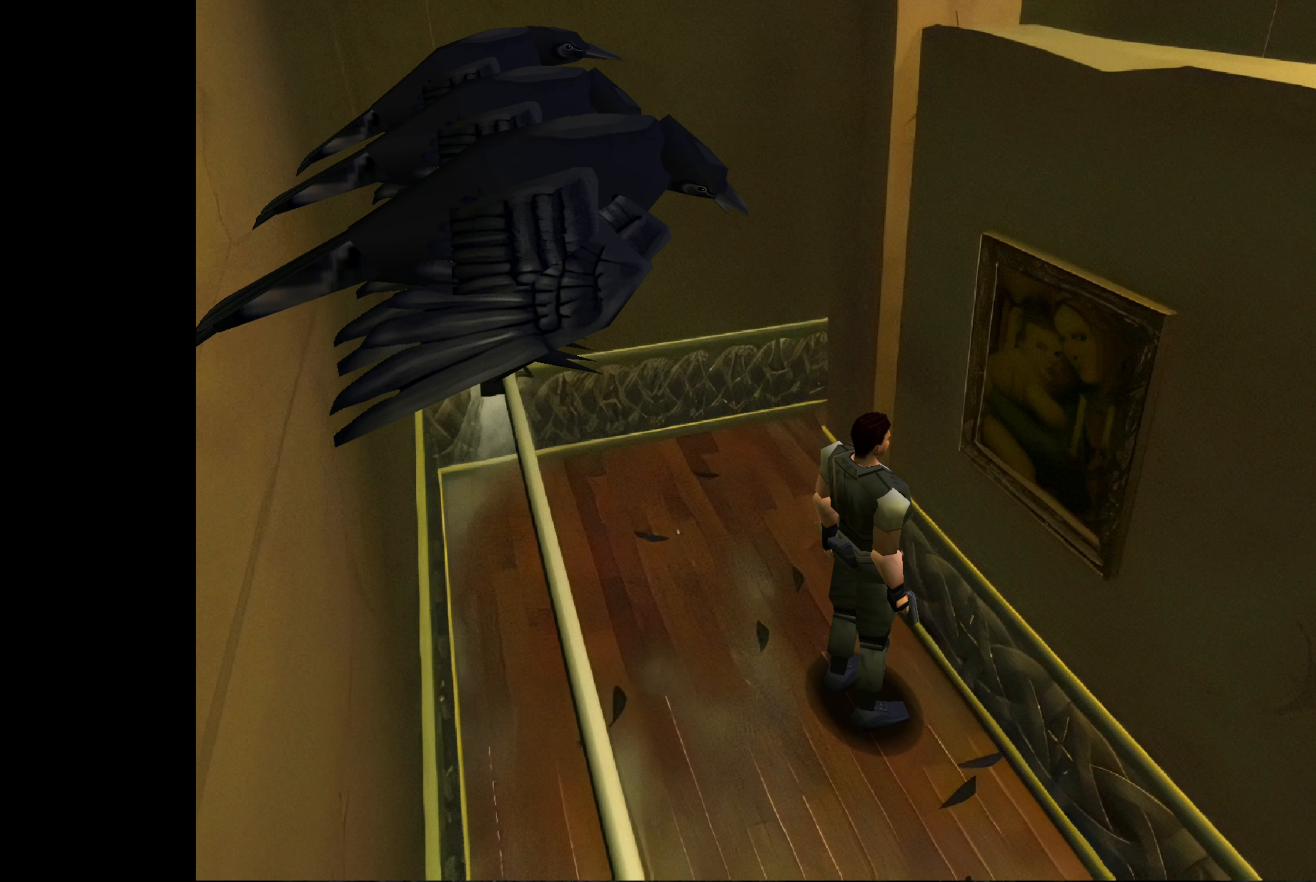
{"buttons": [], "left_stick": "center", "right_stick": "center", "events": []}
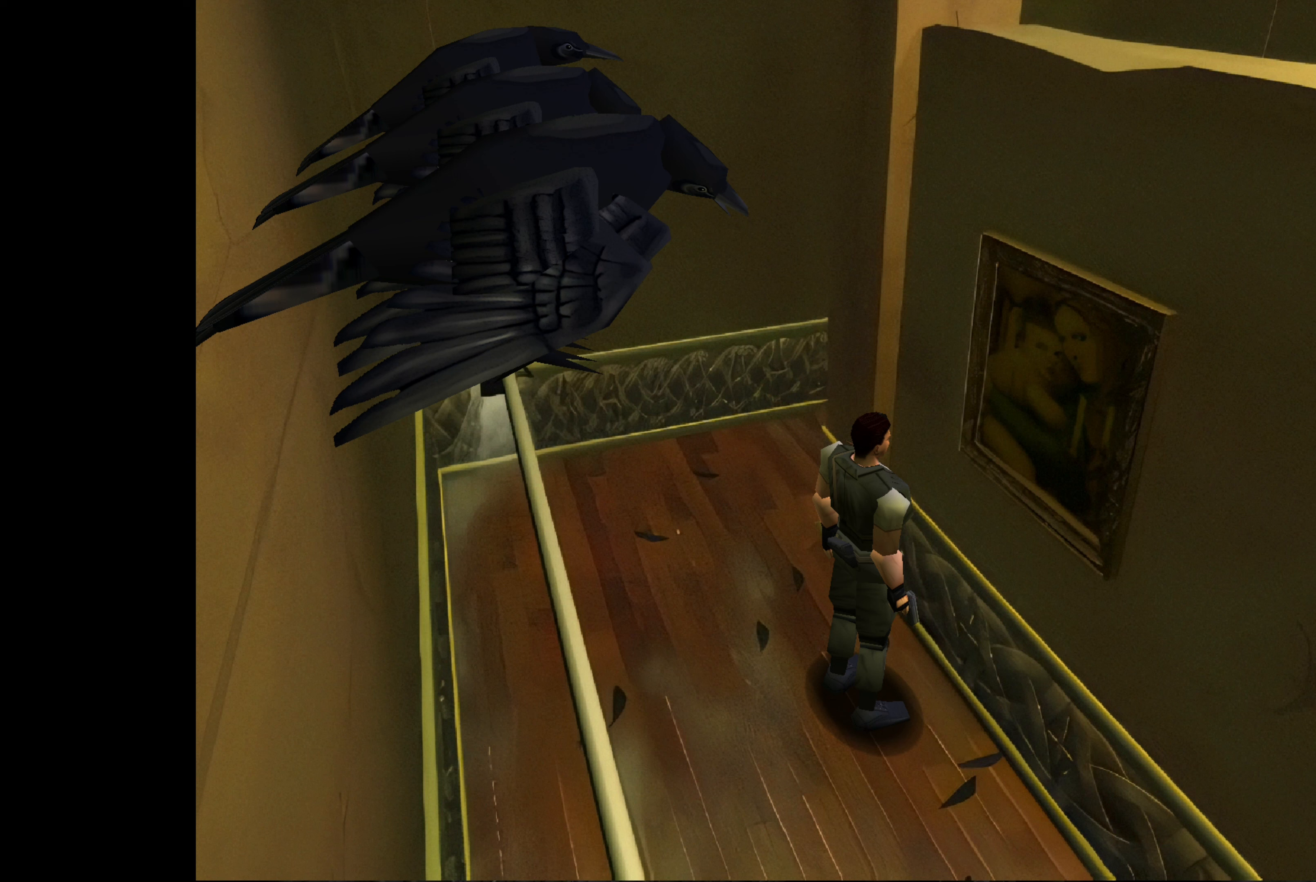
{"buttons": [], "left_stick": "left", "right_stick": "center", "events": [[267, "left_stick", "left"]]}
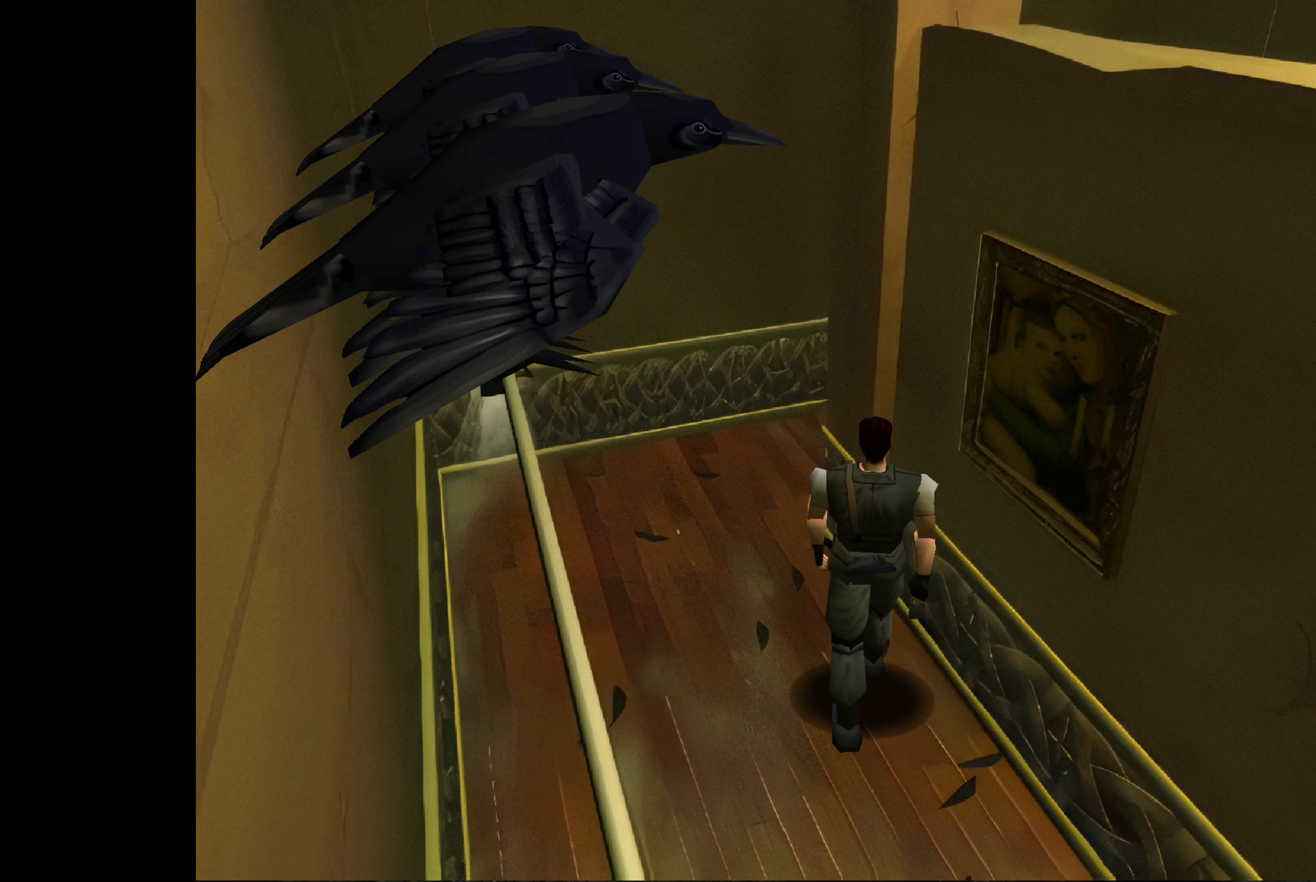
{"buttons": [], "left_stick": "up", "right_stick": "center", "events": [[83, "left_stick", "center"], [350, "left_stick", "up-left"], [500, "left_stick", "up"]]}
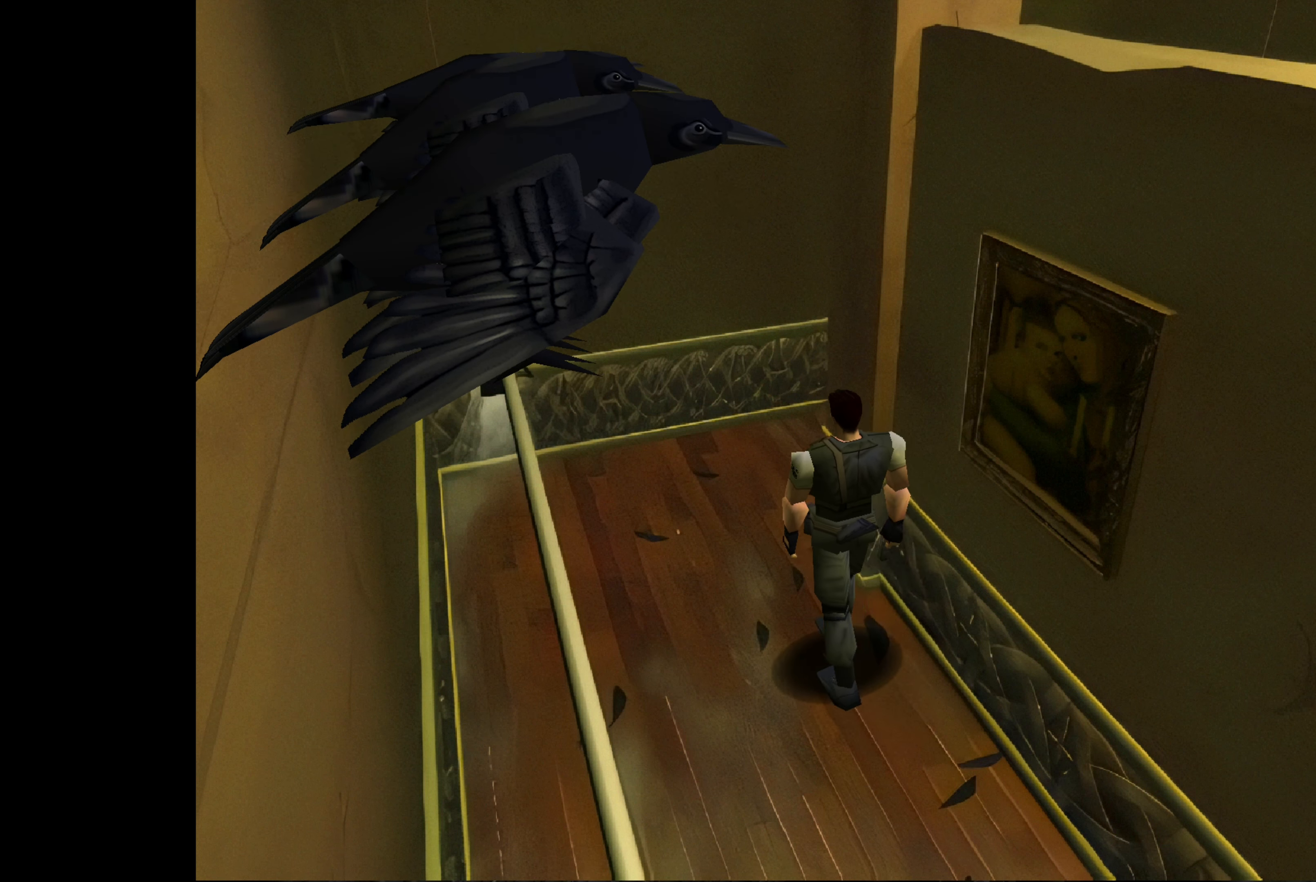
{"buttons": [], "left_stick": "up", "right_stick": "center", "events": []}
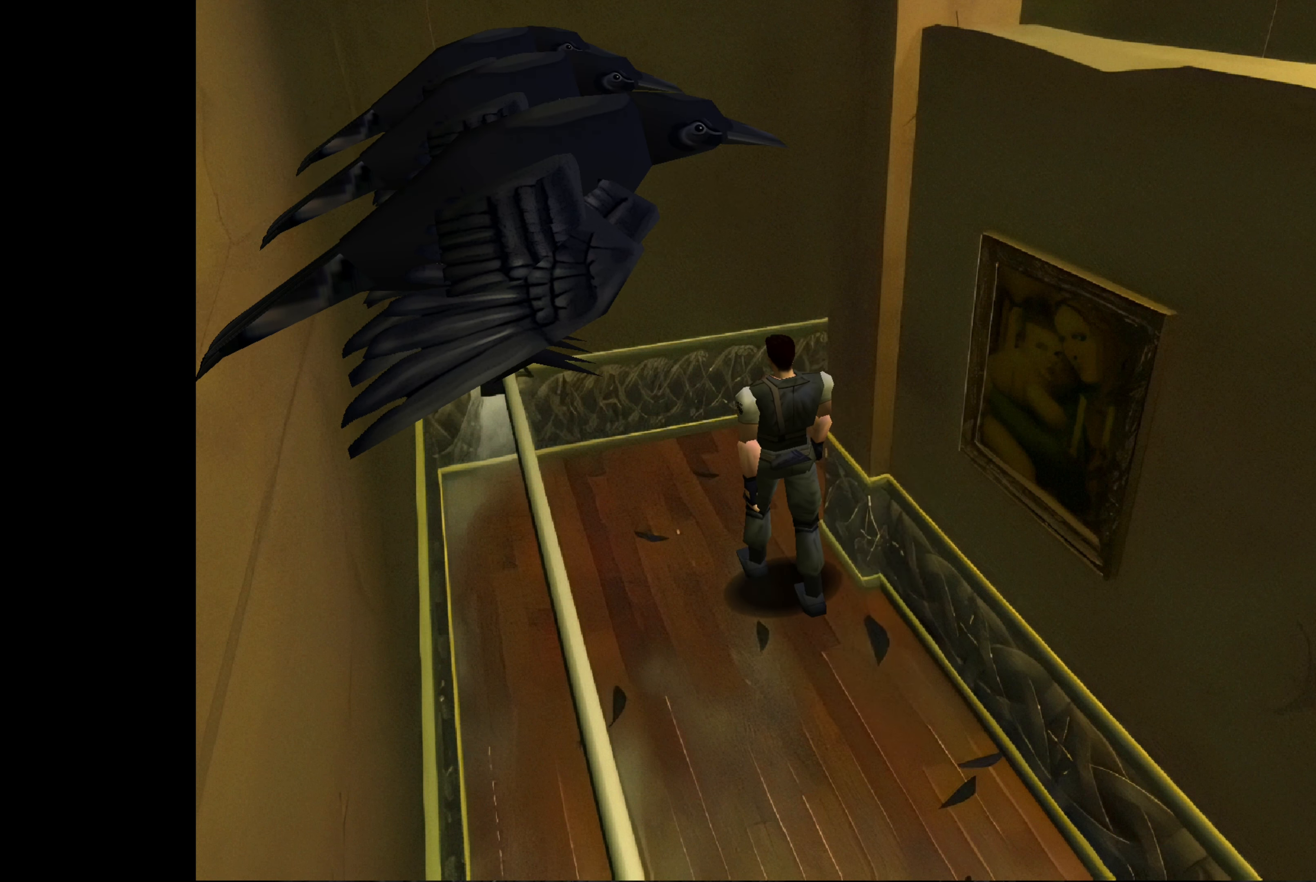
{"buttons": [], "left_stick": "up", "right_stick": "center", "events": []}
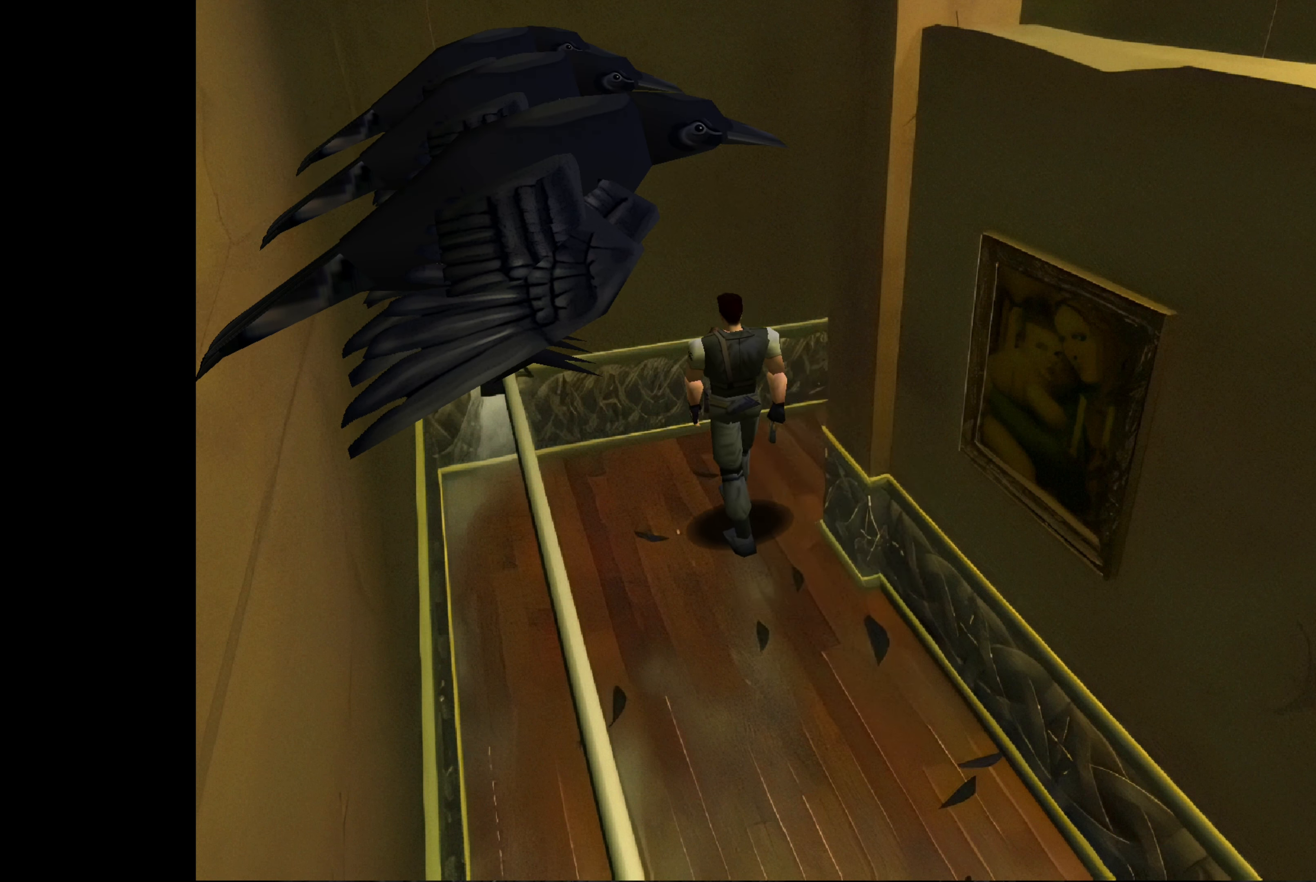
{"buttons": [], "left_stick": "up-right", "right_stick": "center", "events": [[150, "left_stick", "up-right"]]}